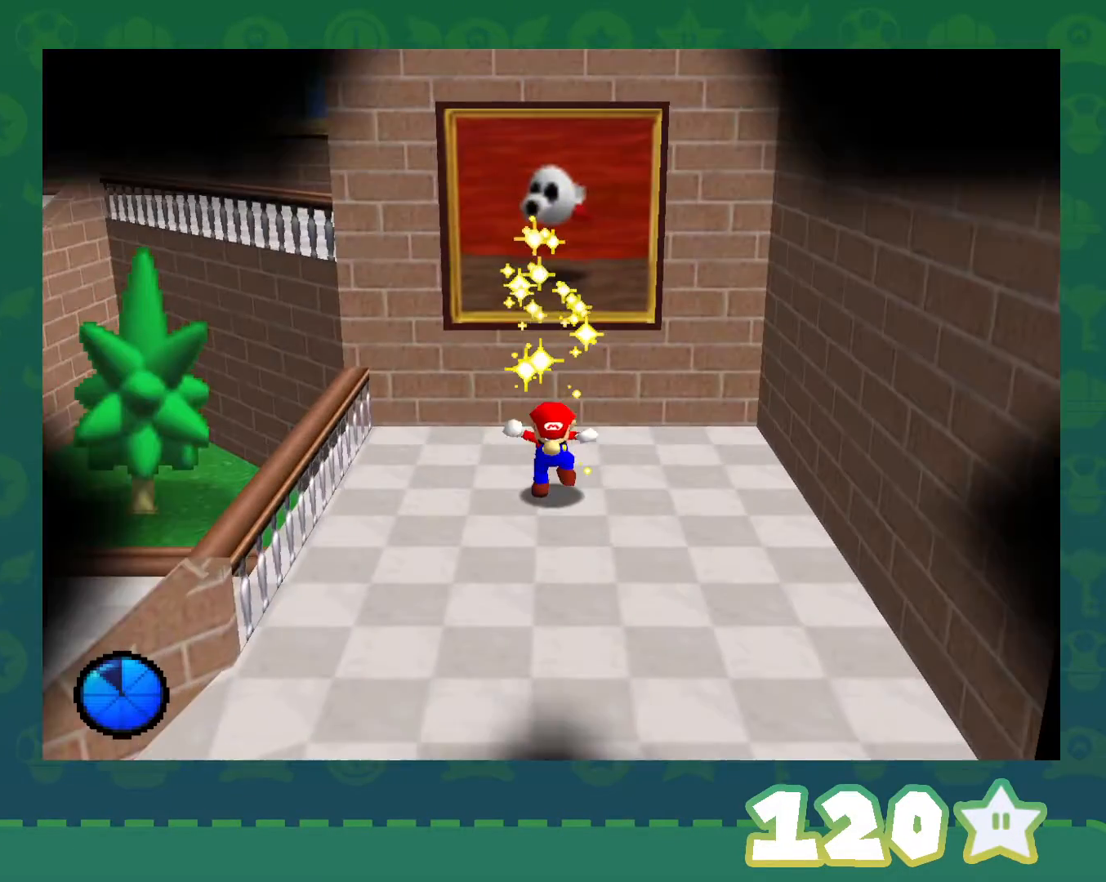
Gameplay with a controller (Nintendo layout); each line is a JSON object with the inputs held at the frame after it. "events" lists button and stick changes between this image and that frame as [ms after this image, input, new state], when the widget could be followed in between. Not read: L1 L3 R3.
{"buttons": [], "left_stick": "center", "events": []}
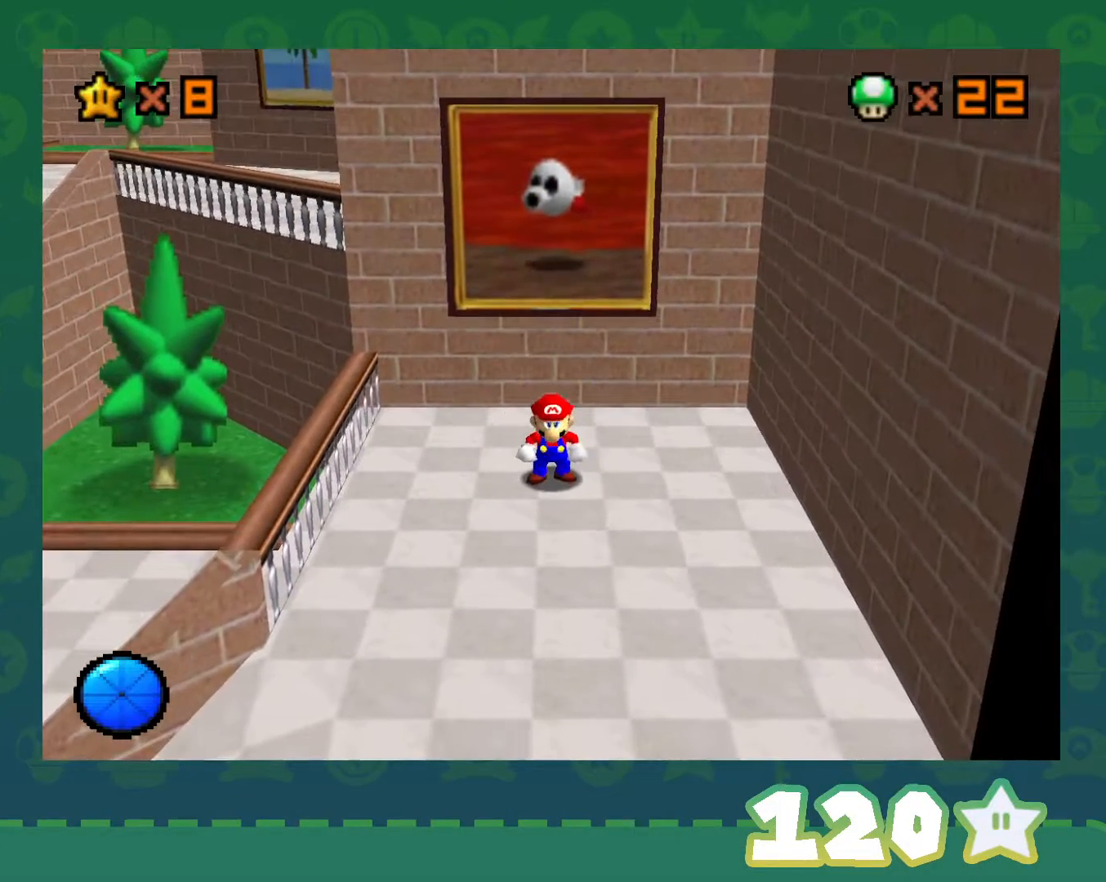
{"buttons": [], "left_stick": "center", "events": []}
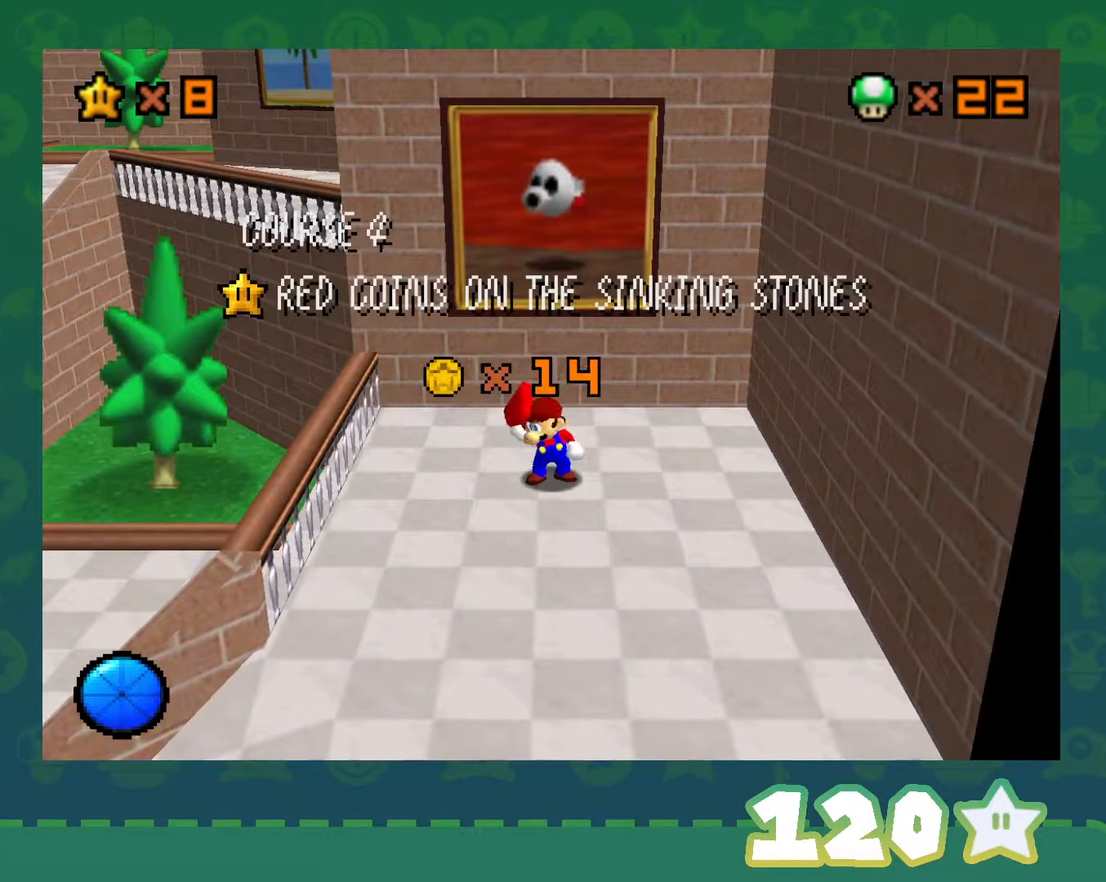
{"buttons": [], "left_stick": "center", "events": [[183, "A", "down"], [283, "A", "up"], [367, "A", "down"], [467, "A", "up"]]}
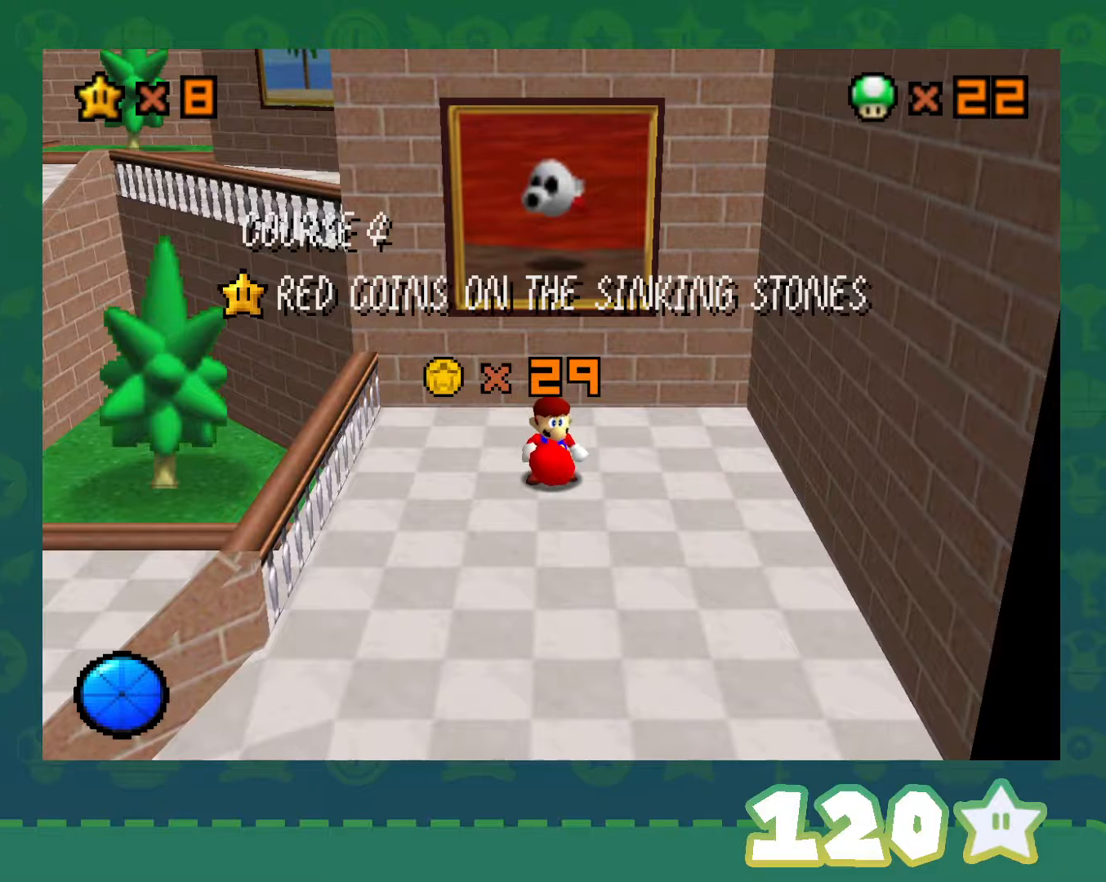
{"buttons": [], "left_stick": "center", "events": [[50, "A", "down"], [150, "A", "up"], [217, "A", "down"], [333, "A", "up"]]}
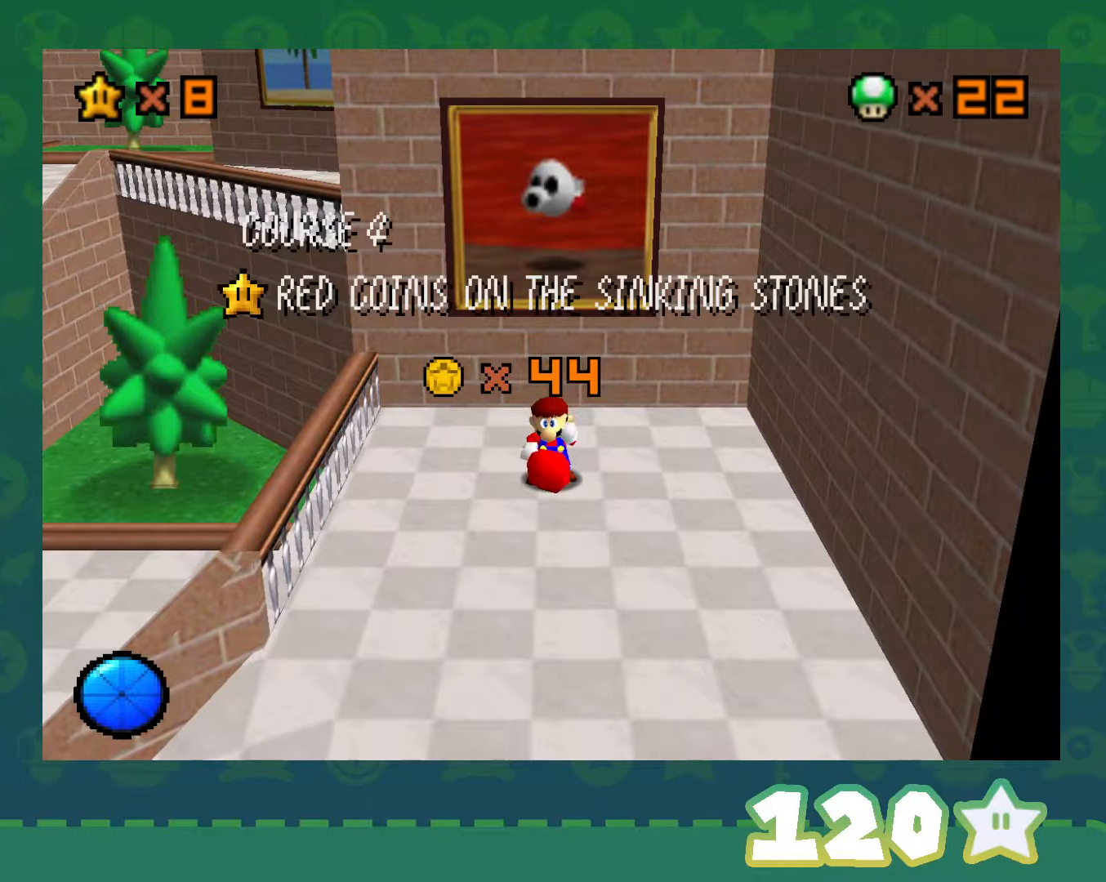
{"buttons": [], "left_stick": "center", "events": []}
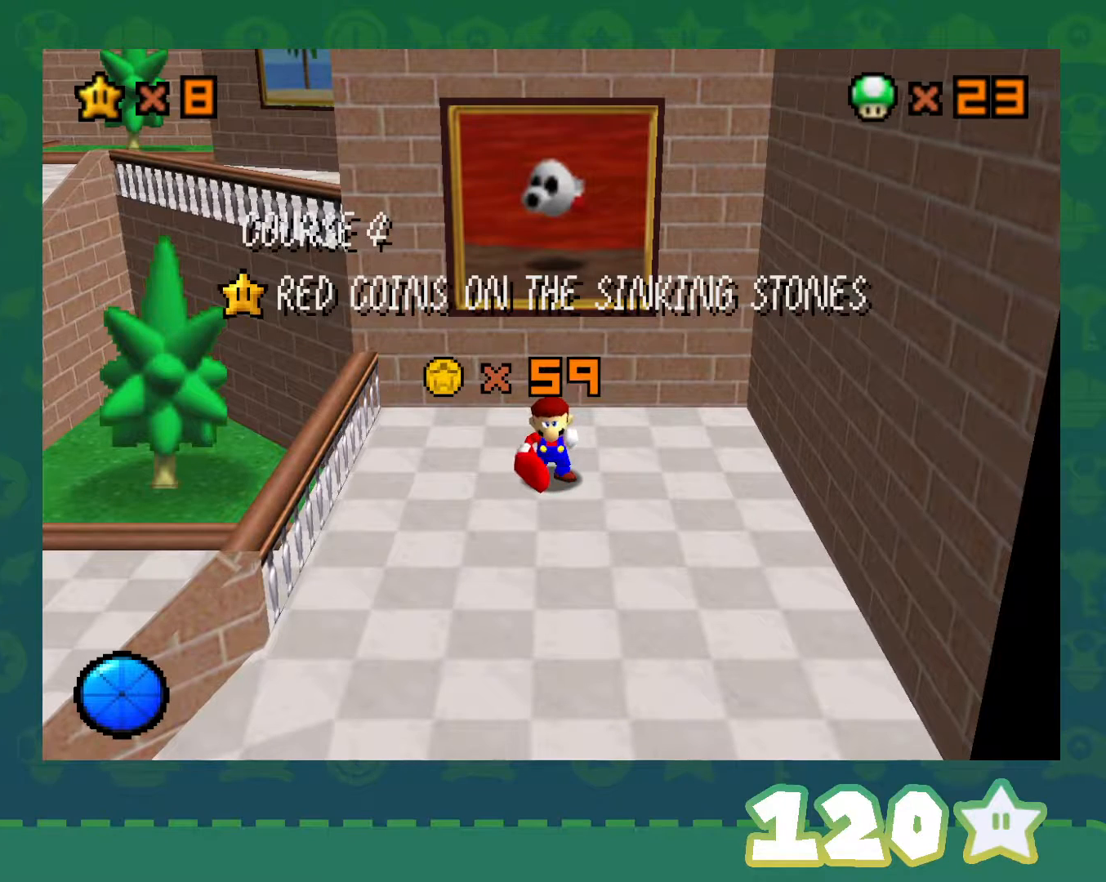
{"buttons": [], "left_stick": "center", "events": []}
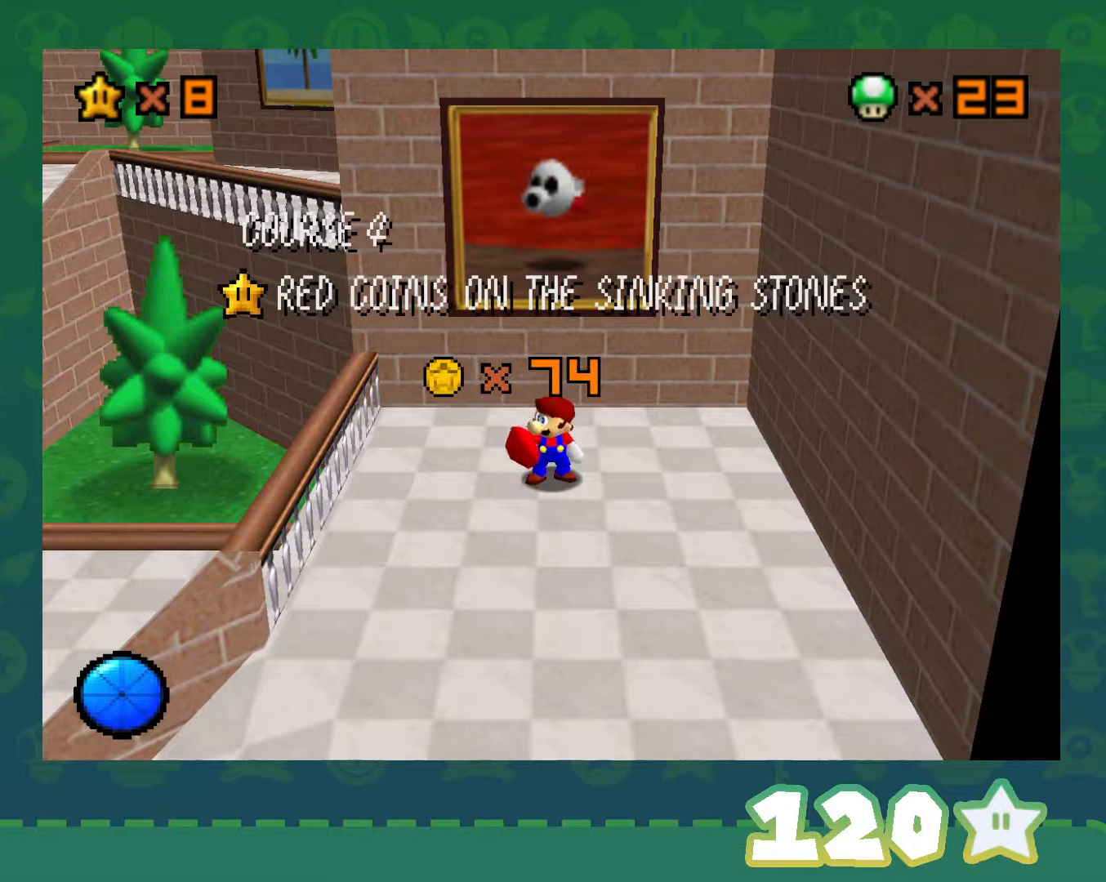
{"buttons": [], "left_stick": "center", "events": []}
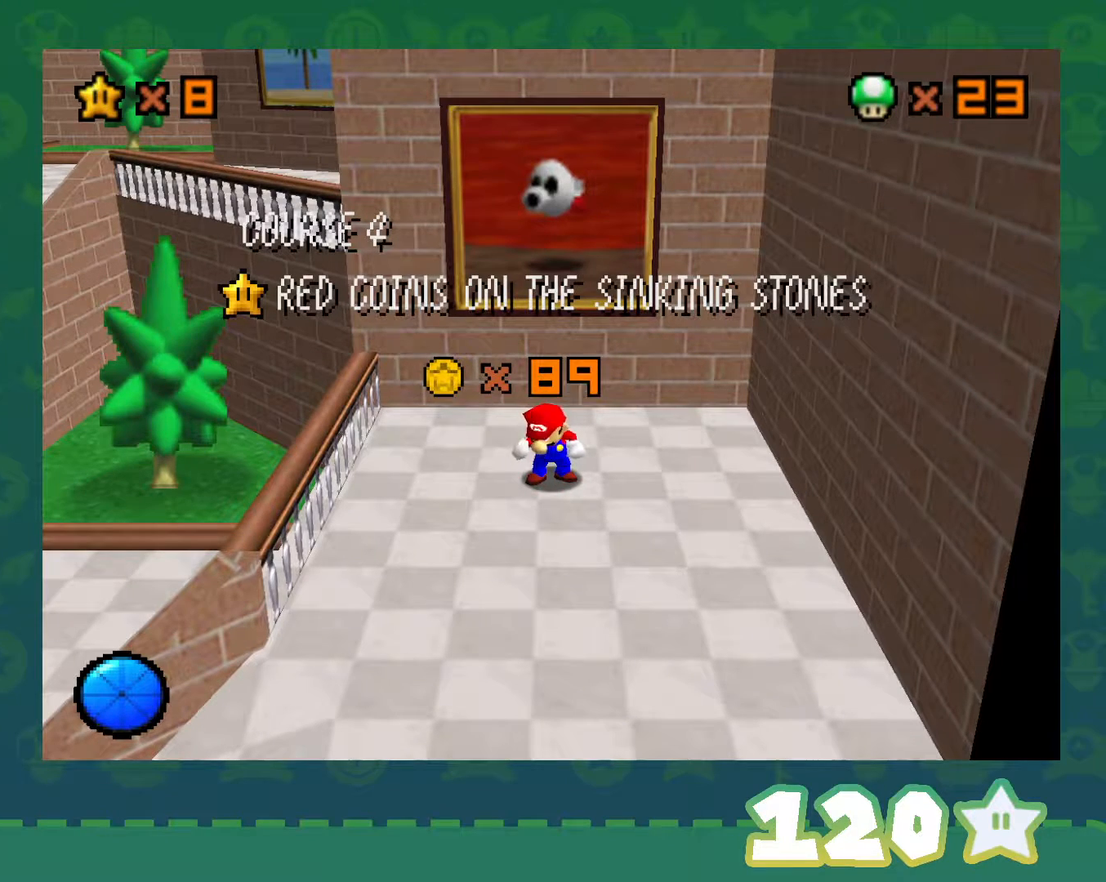
{"buttons": [], "left_stick": "center", "events": []}
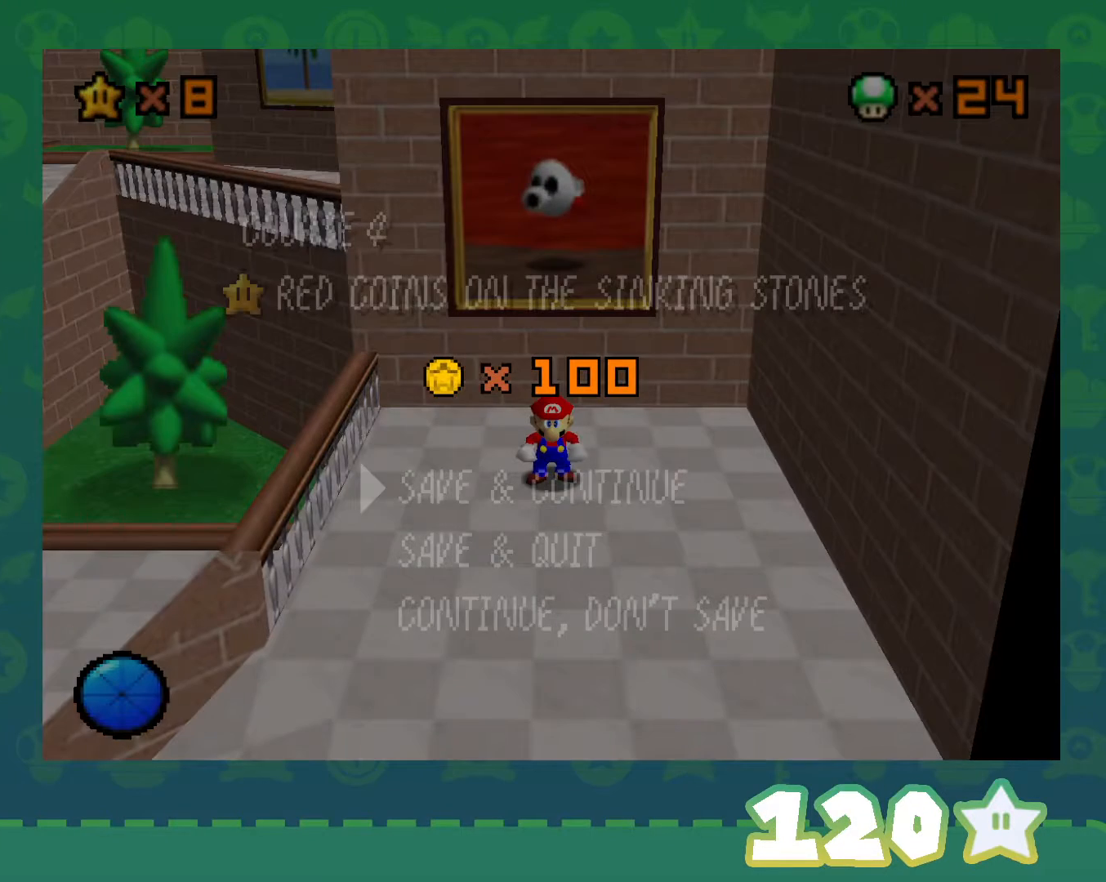
{"buttons": [], "left_stick": "center", "events": [[183, "A", "down"], [283, "A", "up"]]}
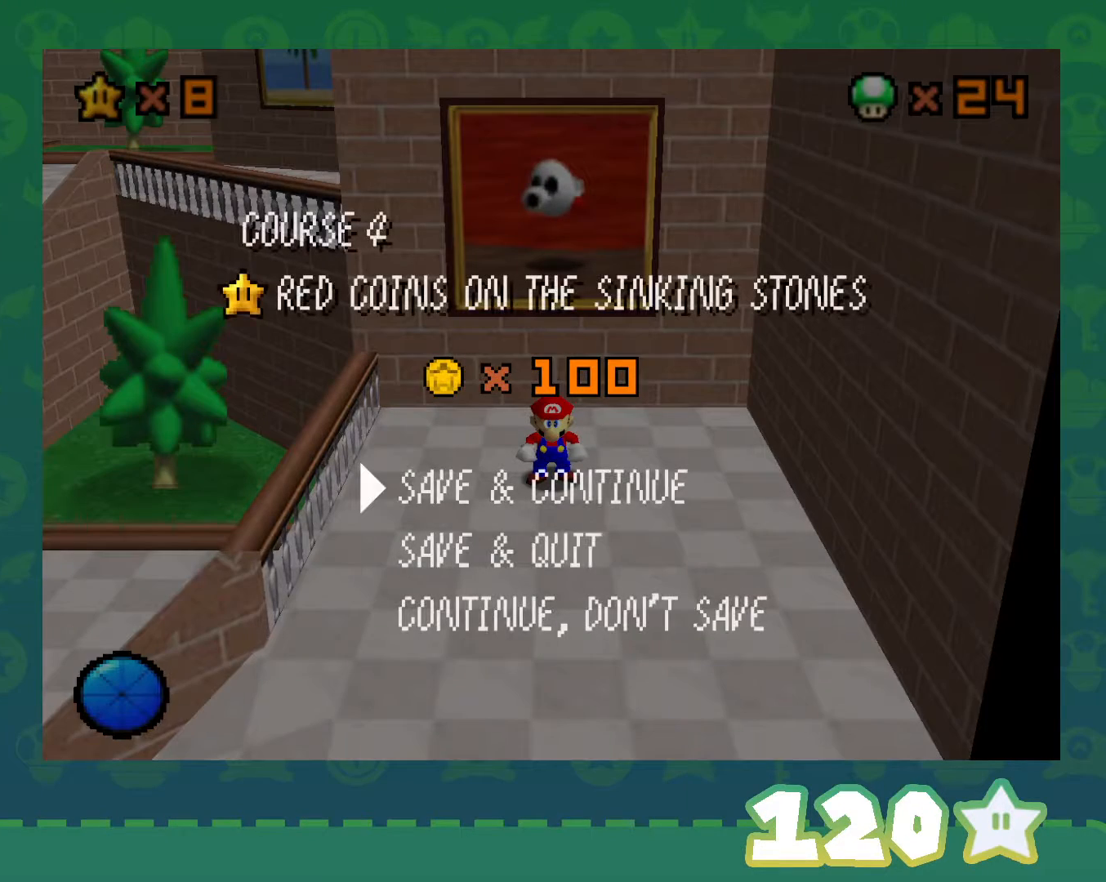
{"buttons": [], "left_stick": "up", "events": [[67, "A", "down"], [150, "A", "up"], [367, "left_stick", "up"]]}
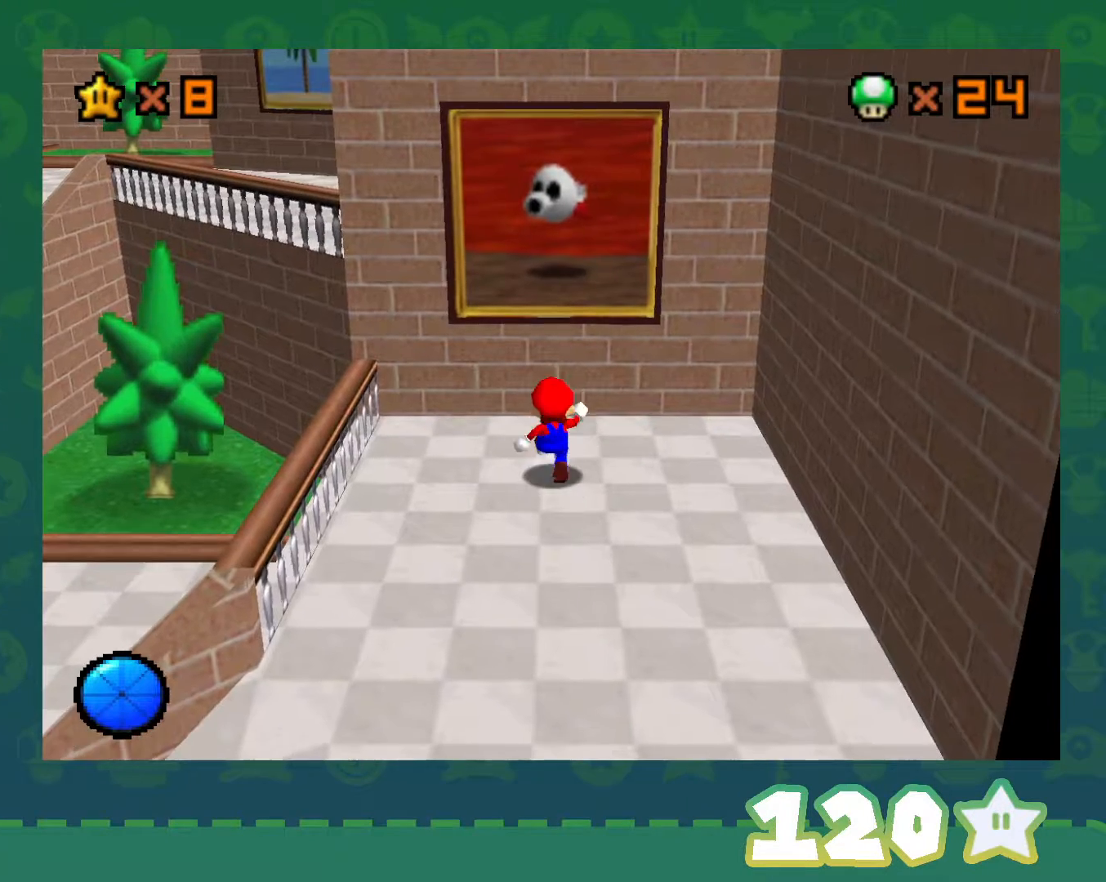
{"buttons": [], "left_stick": "up", "events": [[117, "A", "down"], [317, "B", "down"], [500, "A", "up"], [500, "B", "up"]]}
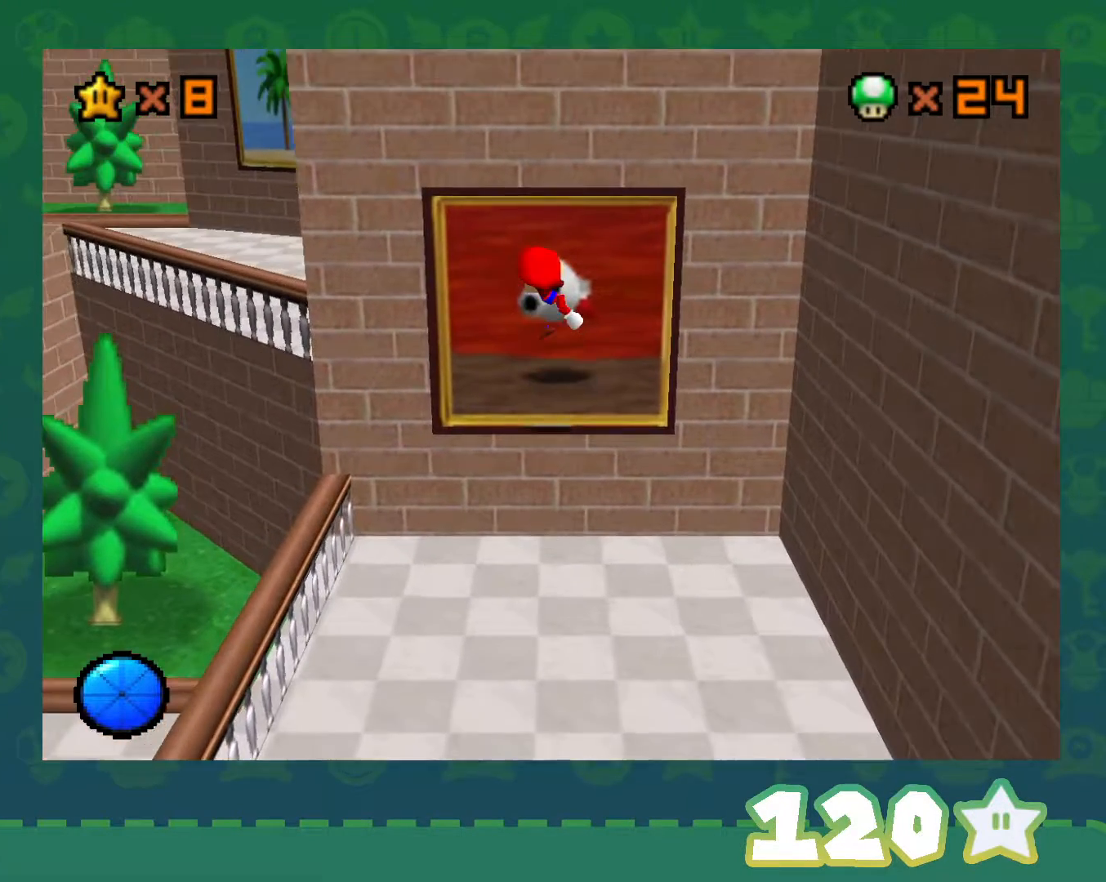
{"buttons": [], "left_stick": "center", "events": [[367, "left_stick", "center"]]}
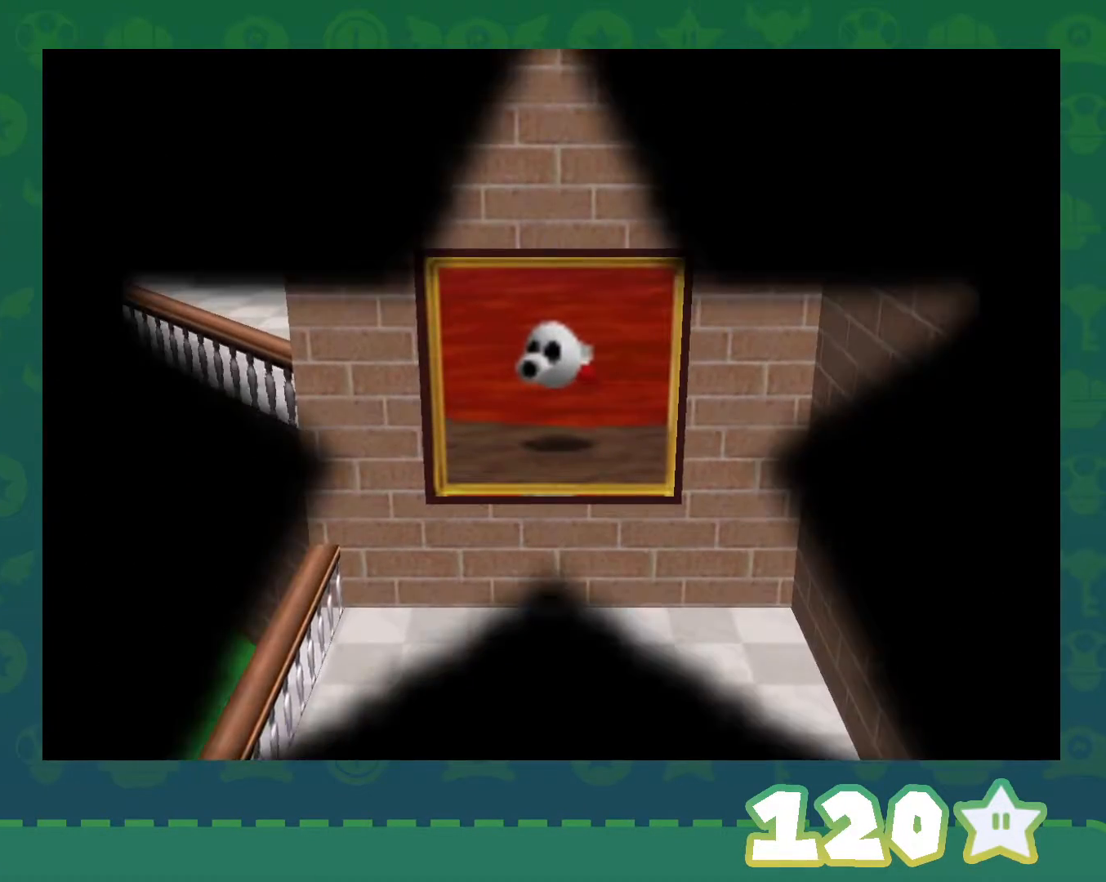
{"buttons": [], "left_stick": "center", "events": []}
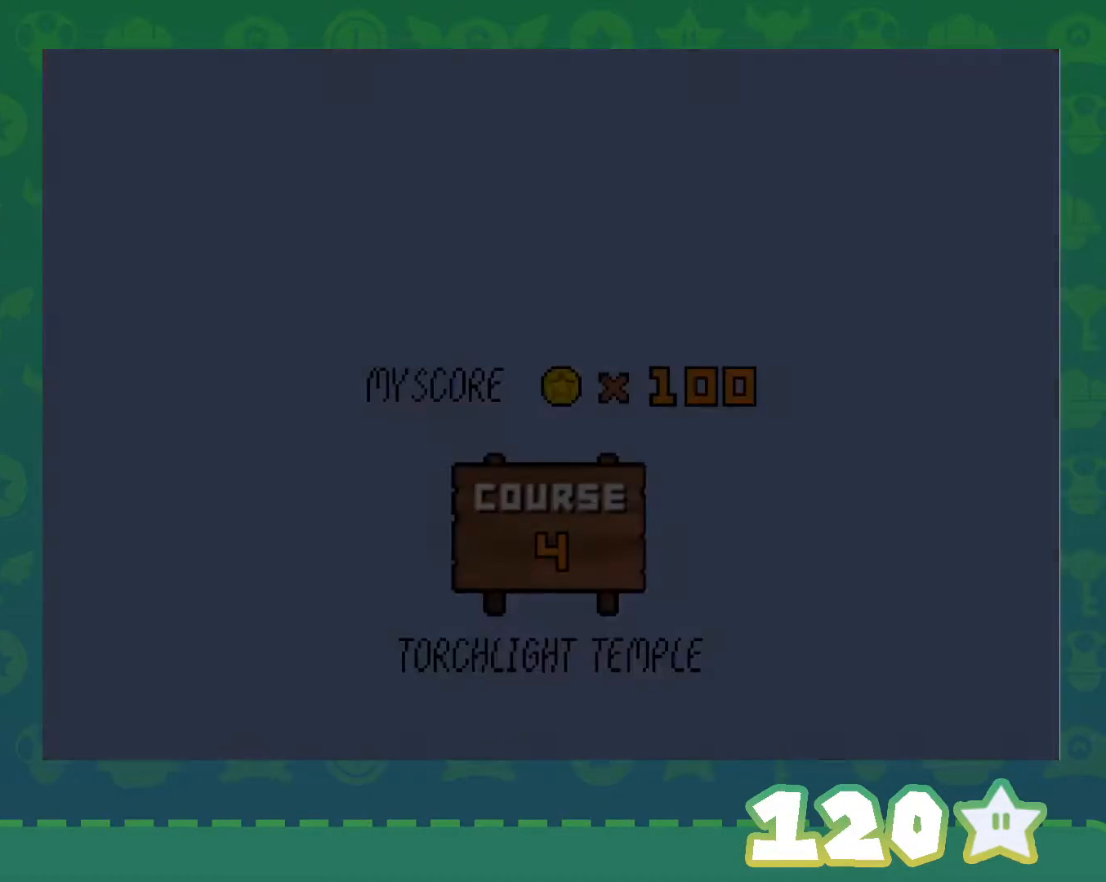
{"buttons": [], "left_stick": "center", "events": []}
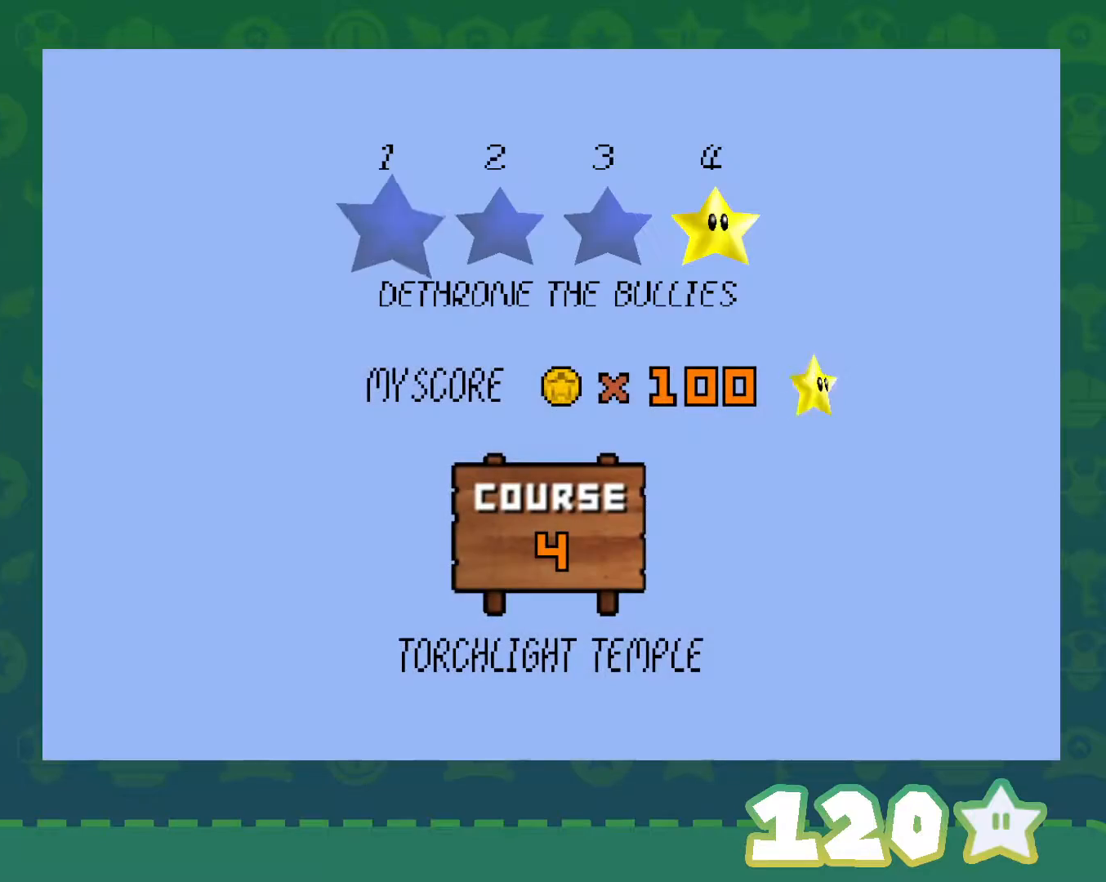
{"buttons": ["START"], "left_stick": "center", "events": [[433, "START", "down"]]}
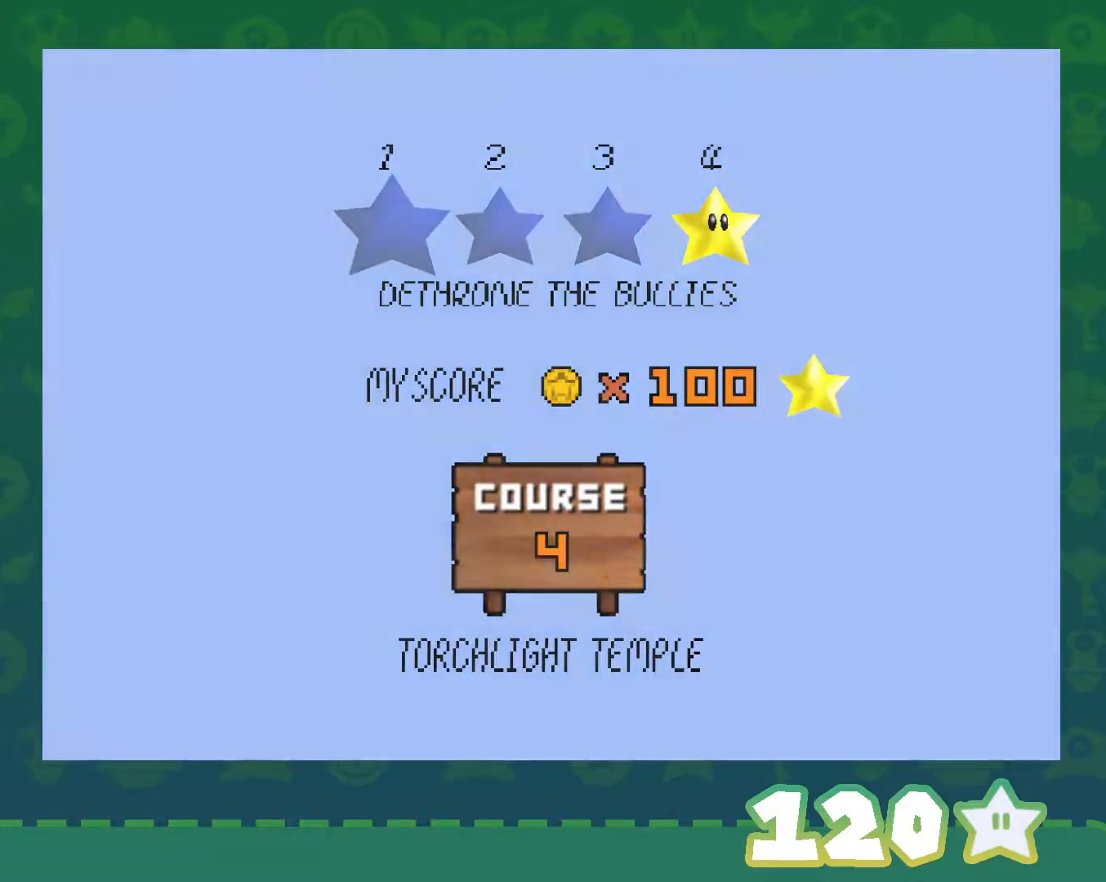
{"buttons": [], "left_stick": "center", "events": [[50, "START", "up"], [183, "START", "down"], [250, "START", "up"], [400, "START", "down"], [467, "START", "up"]]}
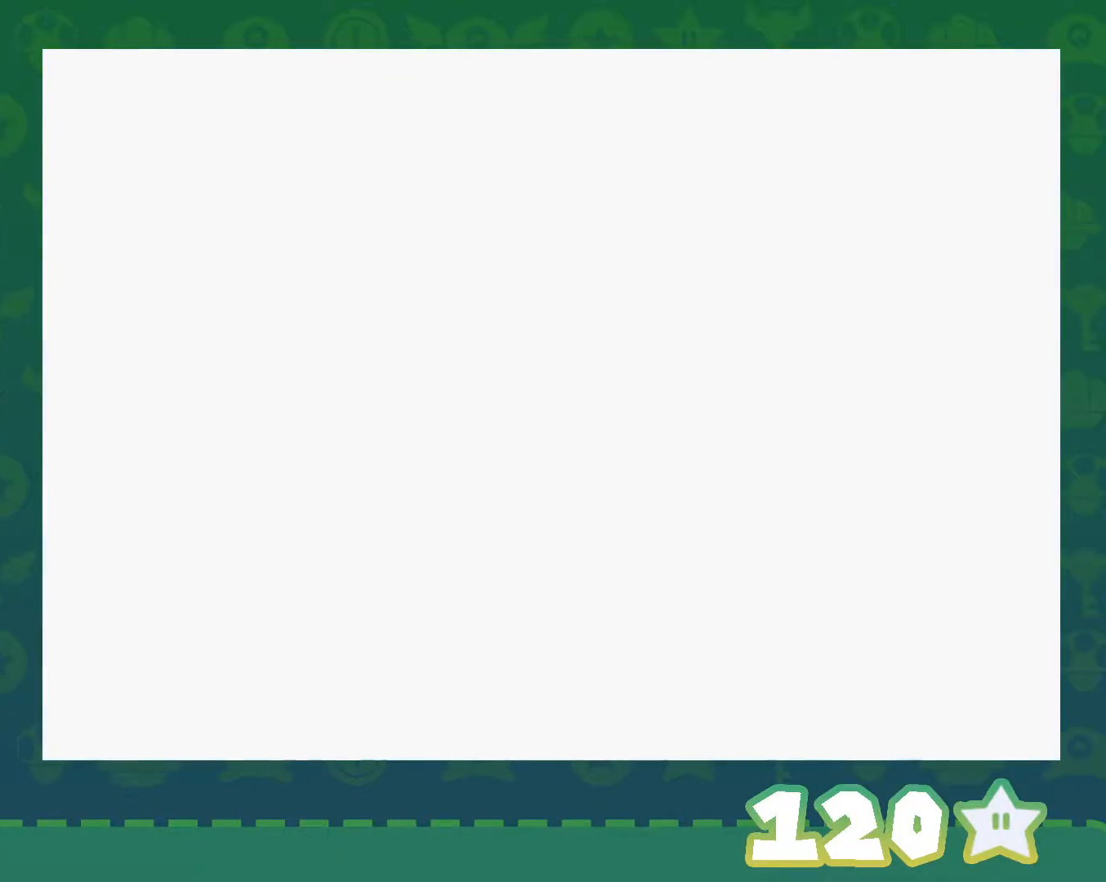
{"buttons": [], "left_stick": "center", "events": []}
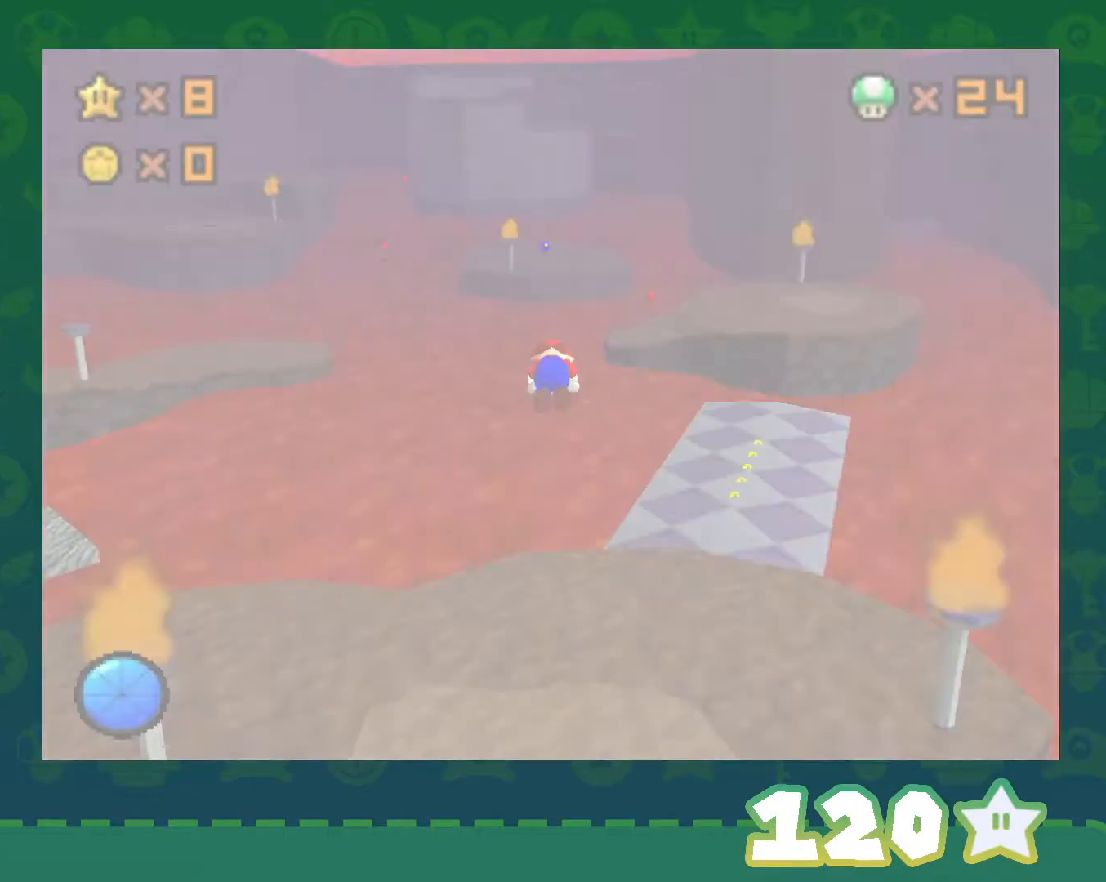
{"buttons": ["C_RIGHT"], "left_stick": "center", "events": [[400, "C_RIGHT", "down"]]}
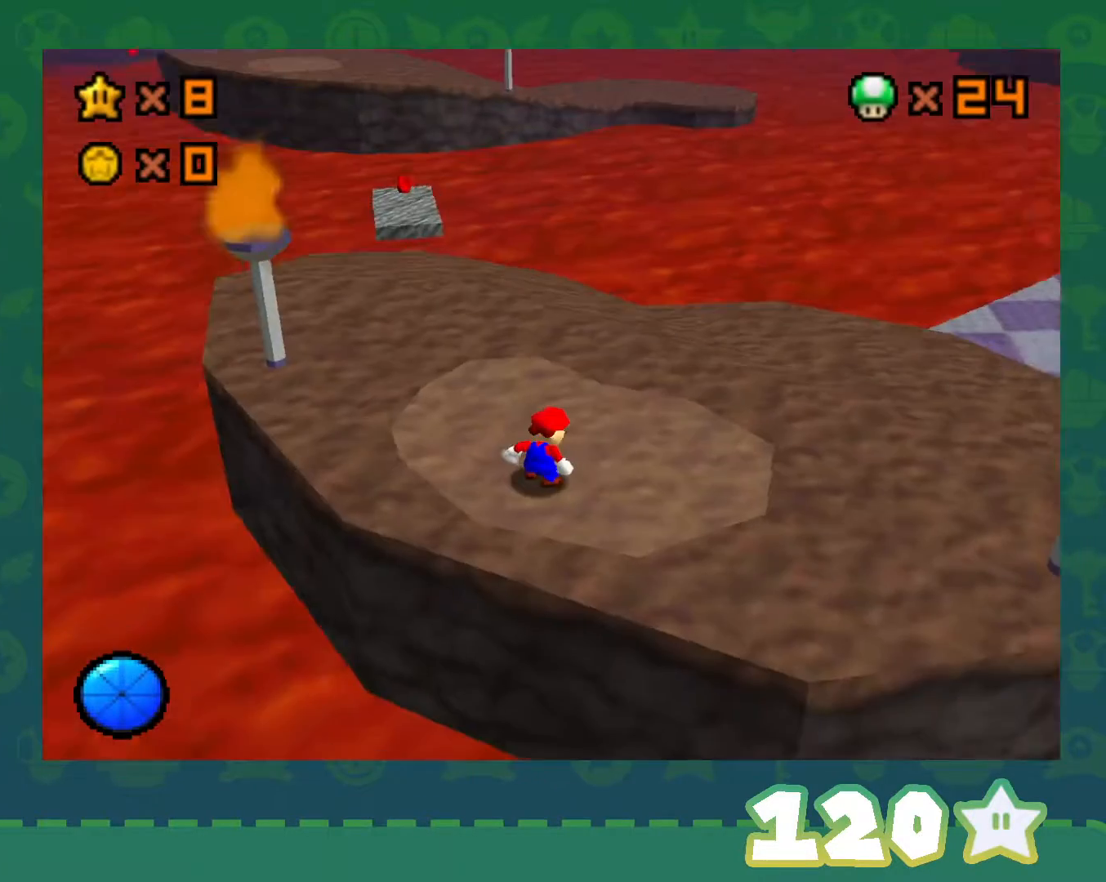
{"buttons": [], "left_stick": "up", "events": [[17, "C_RIGHT", "up"], [117, "left_stick", "up"]]}
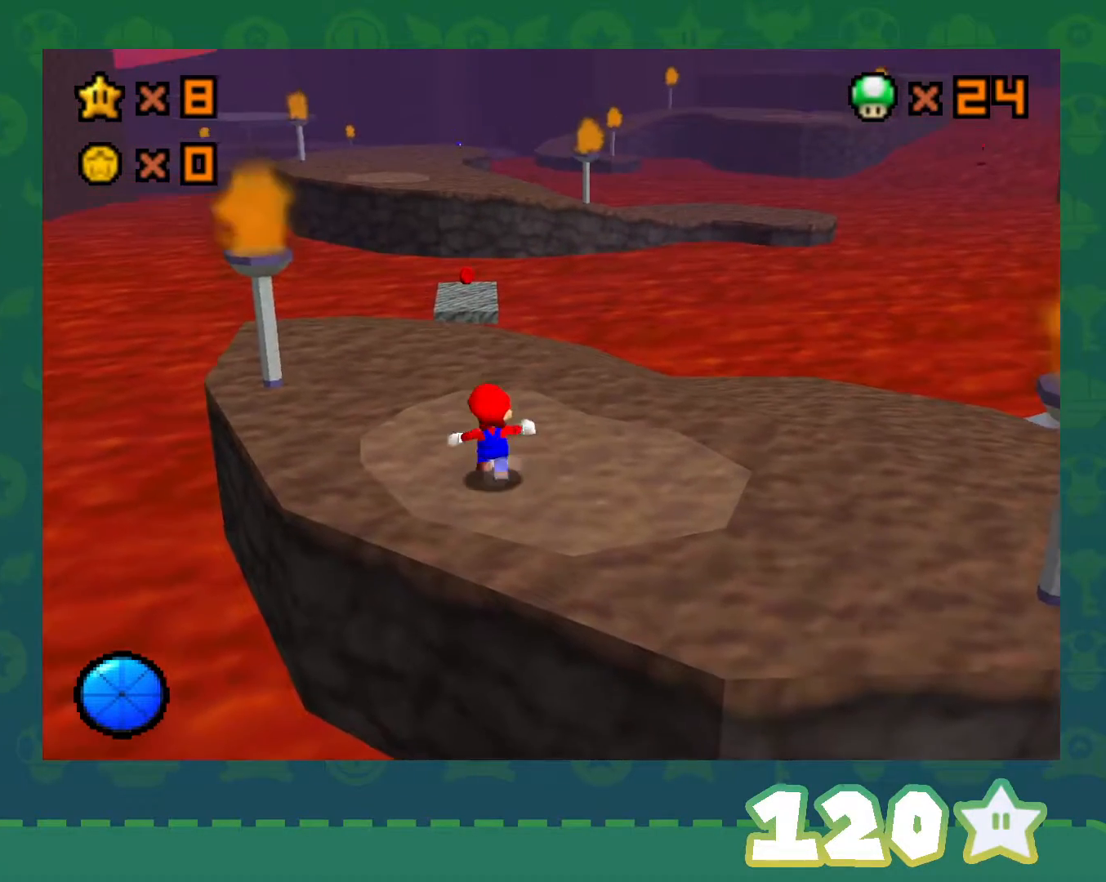
{"buttons": [], "left_stick": "up", "events": [[83, "left_stick", "up-left"], [333, "left_stick", "up"]]}
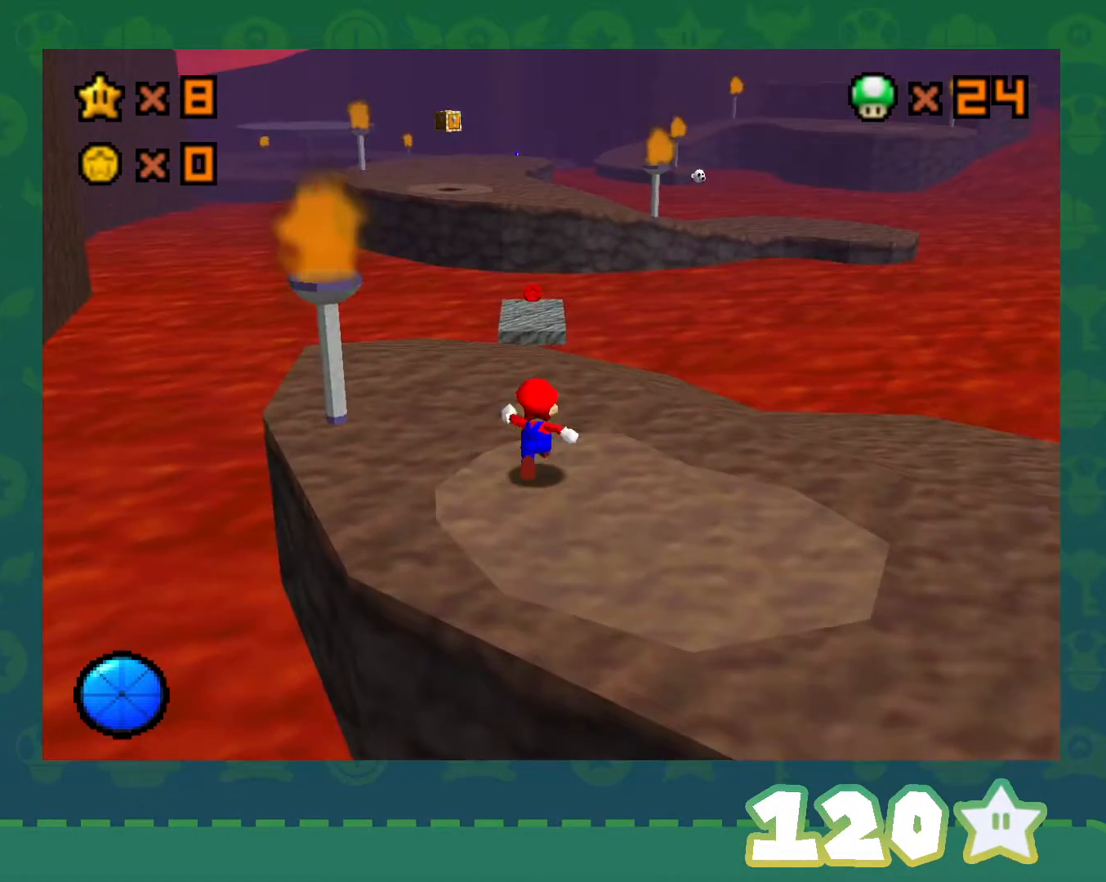
{"buttons": ["A", "Z"], "left_stick": "up", "events": [[183, "Z", "down"], [250, "A", "down"]]}
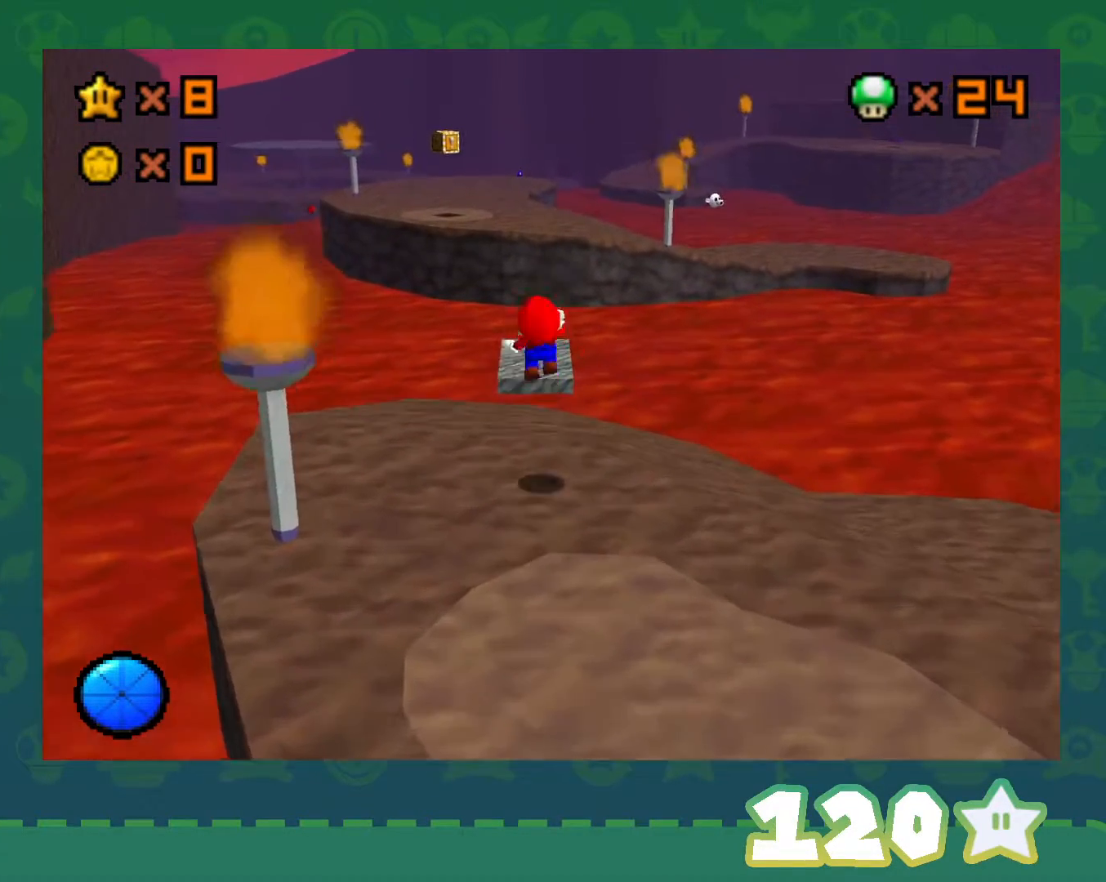
{"buttons": ["A", "Z"], "left_stick": "up", "events": []}
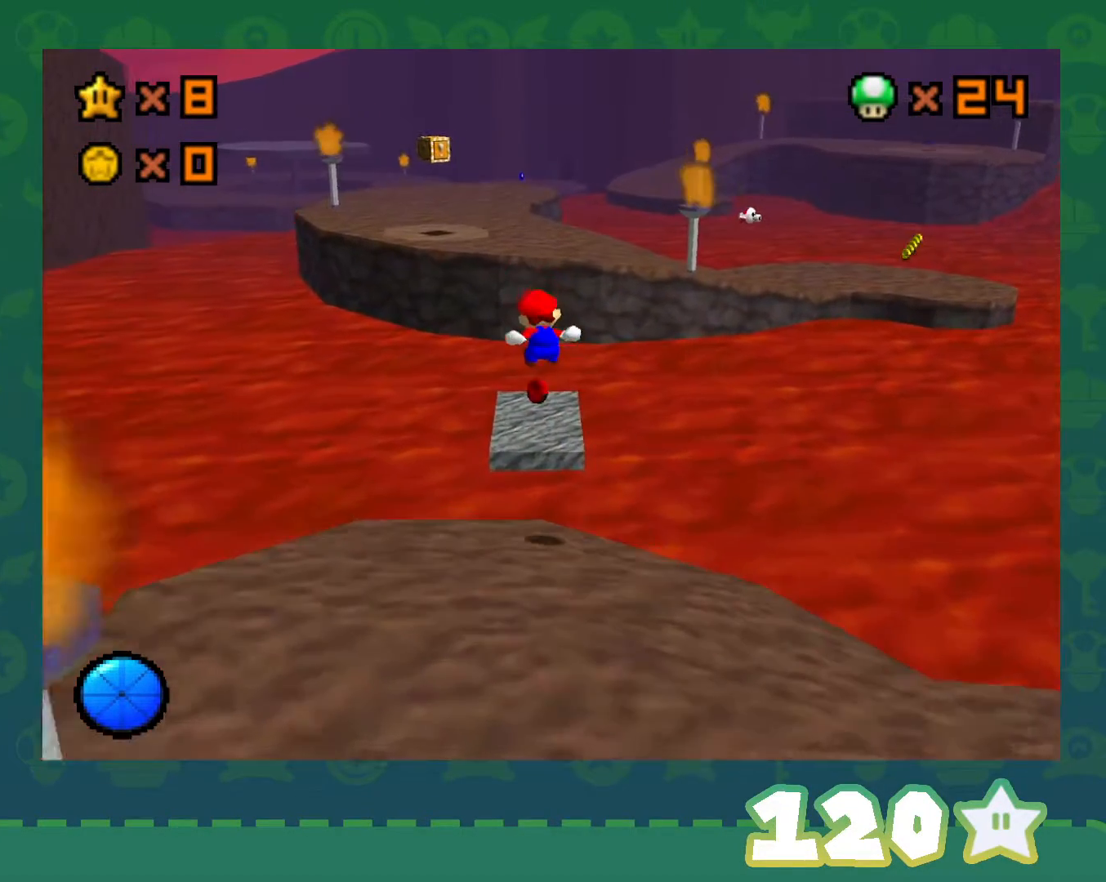
{"buttons": ["Z"], "left_stick": "up", "events": [[467, "A", "up"]]}
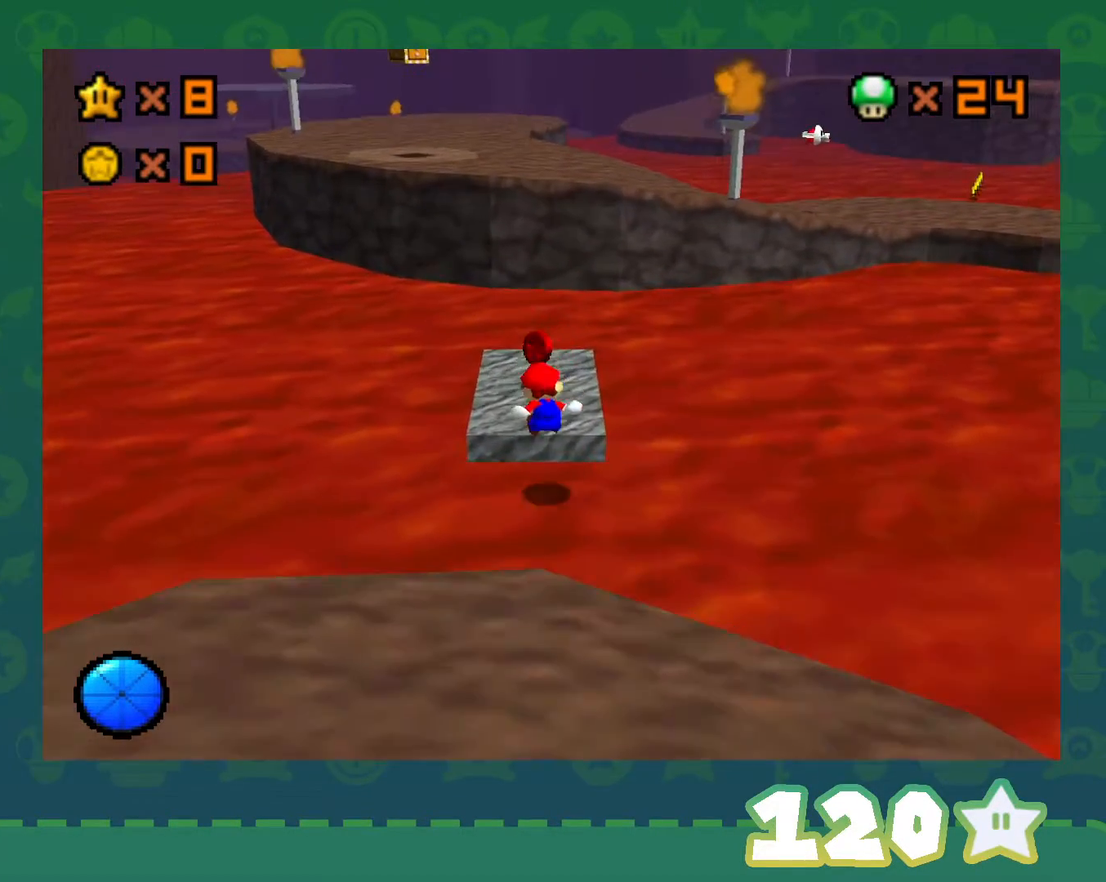
{"buttons": [], "left_stick": "center", "events": [[33, "Z", "up"], [183, "A", "down"], [433, "A", "up"], [467, "left_stick", "center"]]}
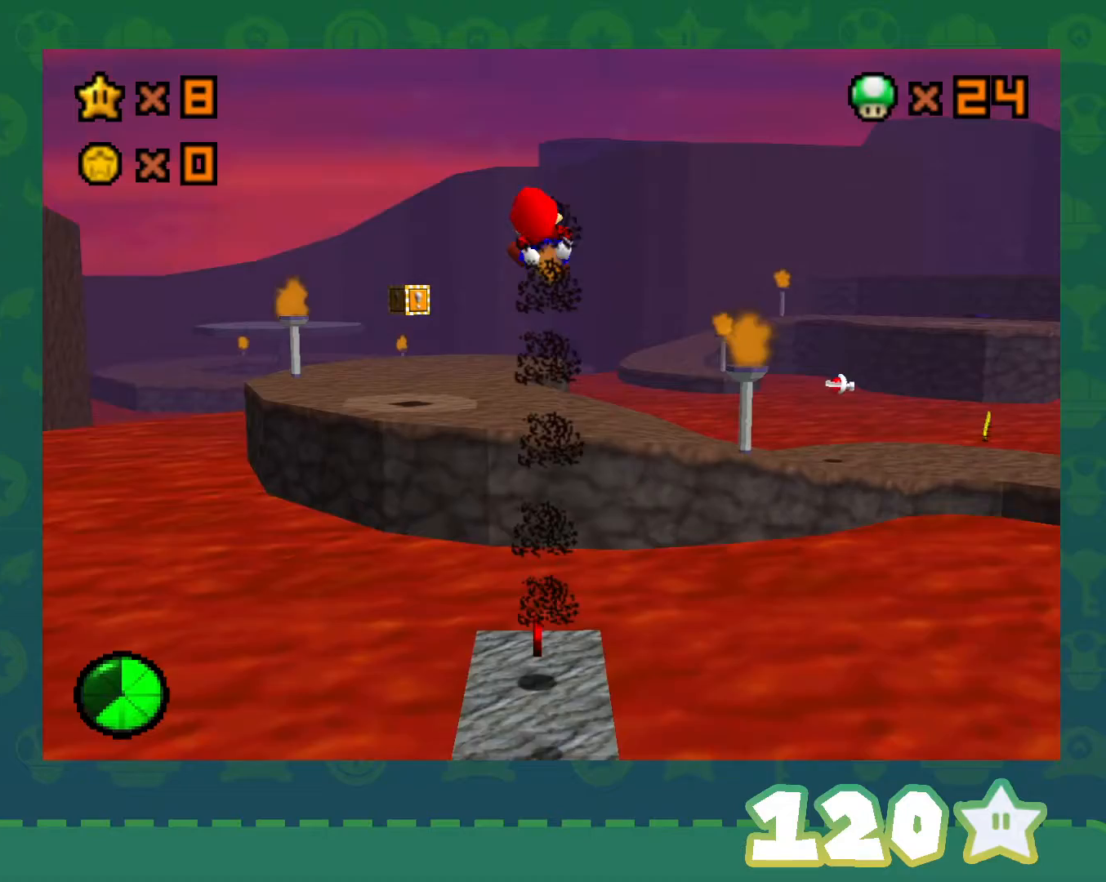
{"buttons": [], "left_stick": "center", "events": []}
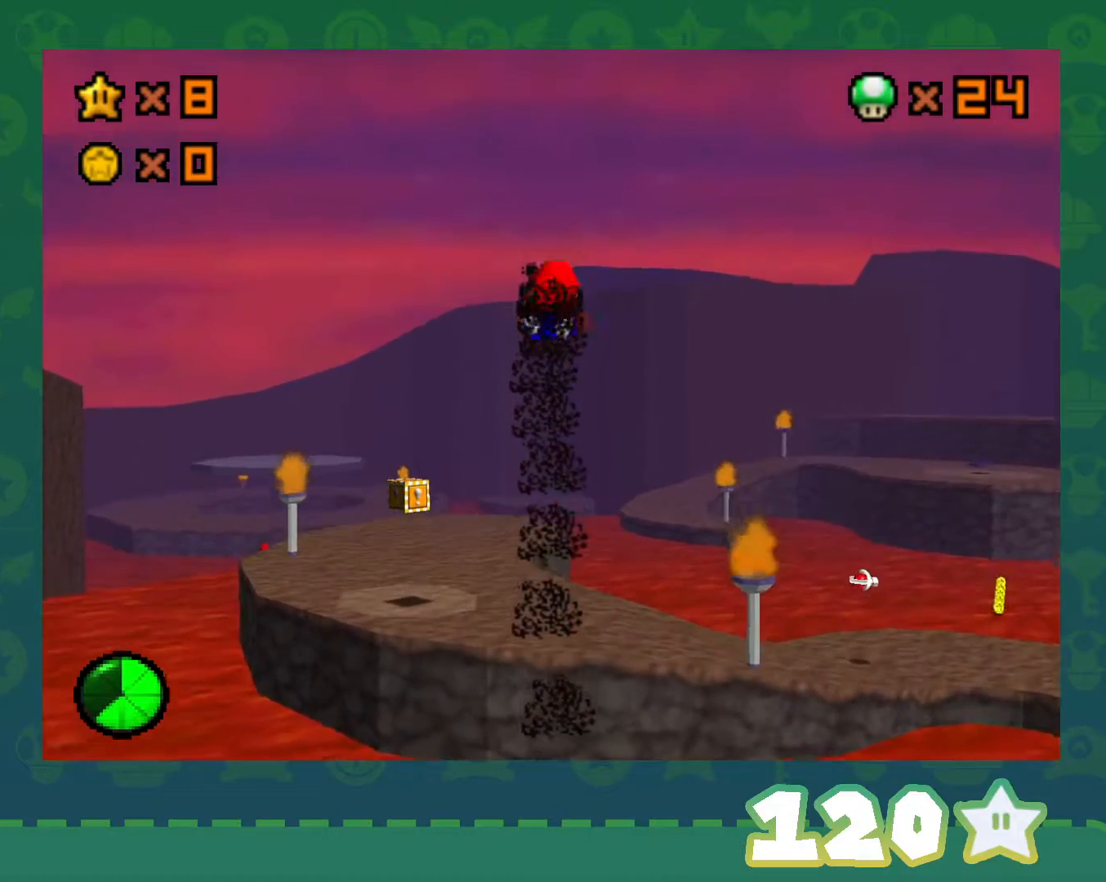
{"buttons": [], "left_stick": "center", "events": [[33, "left_stick", "up-left"], [117, "left_stick", "center"]]}
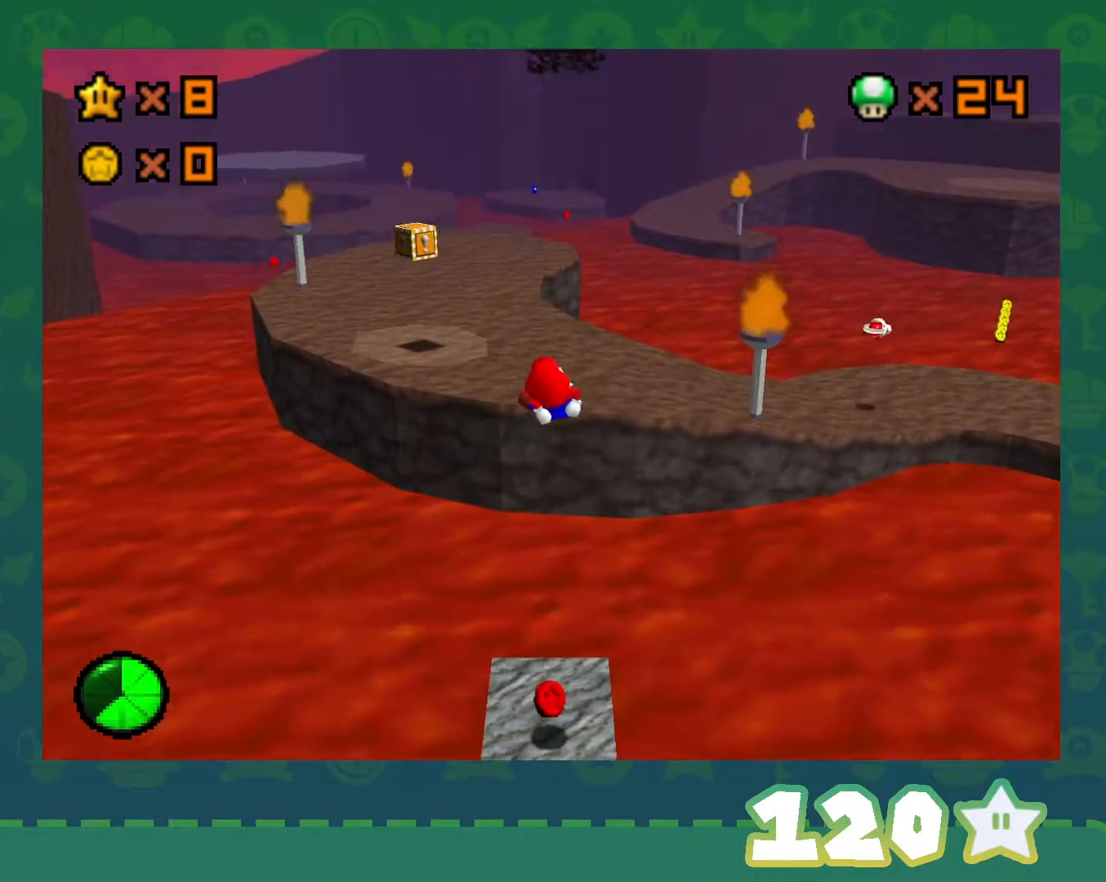
{"buttons": [], "left_stick": "center", "events": []}
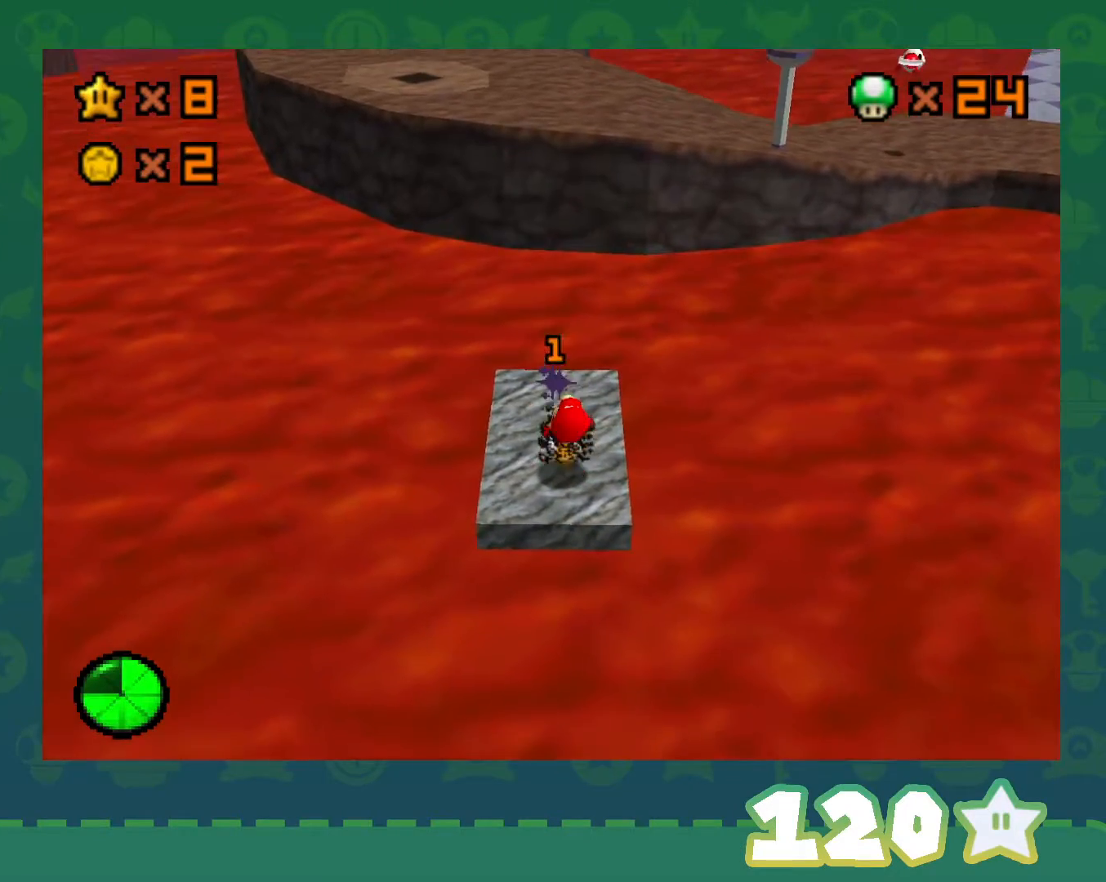
{"buttons": [], "left_stick": "center", "events": []}
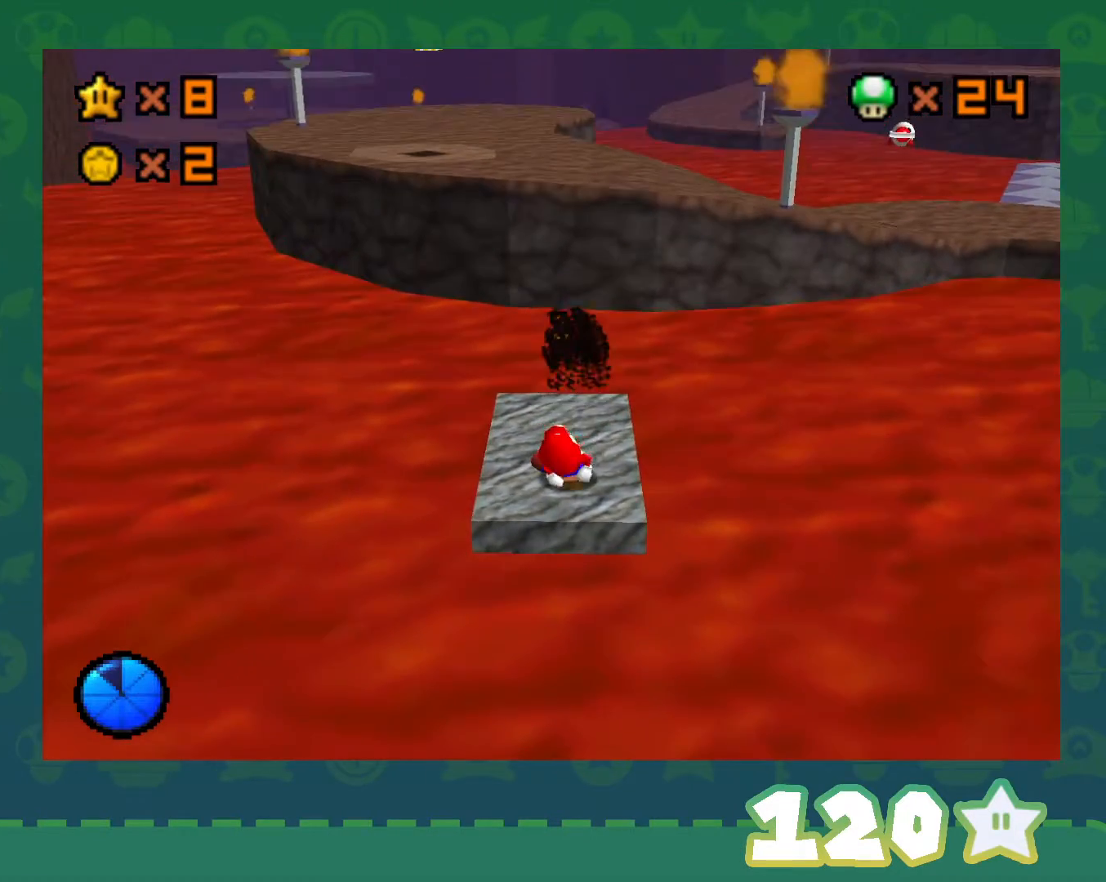
{"buttons": [], "left_stick": "up", "events": [[150, "left_stick", "up"]]}
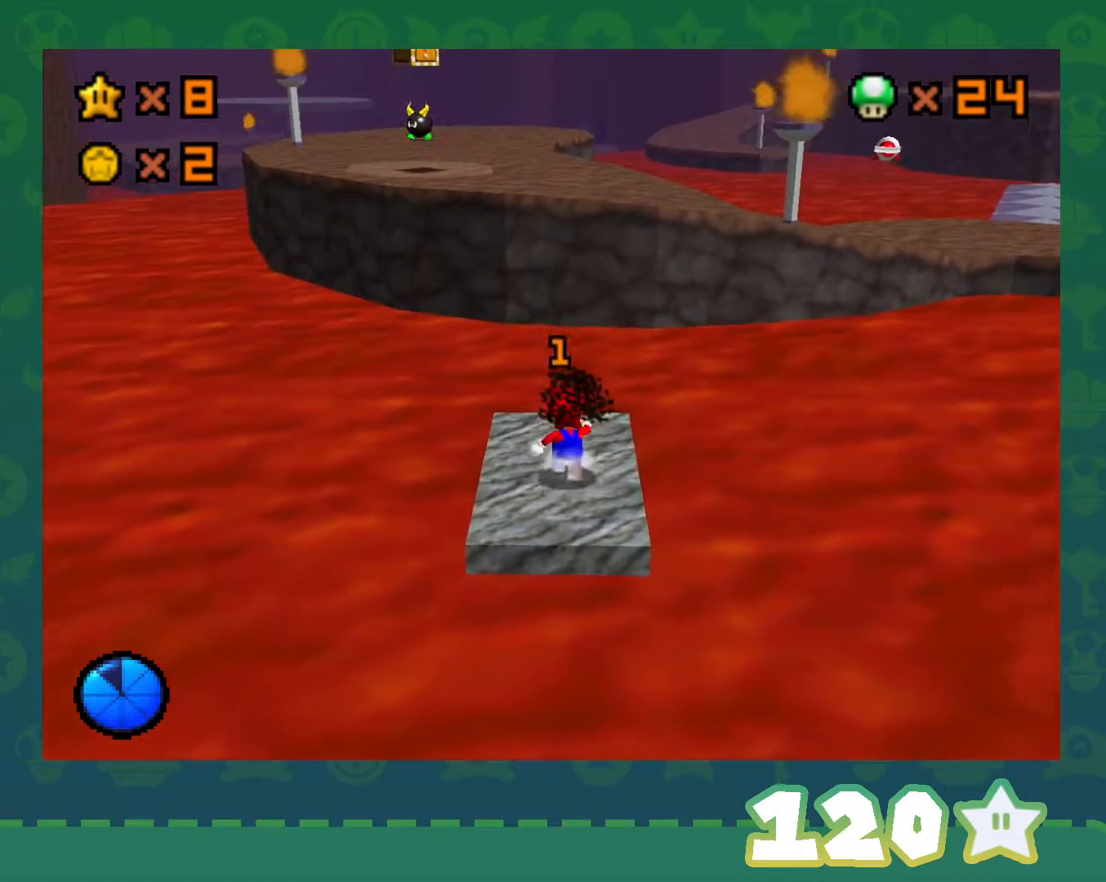
{"buttons": ["A", "Z"], "left_stick": "up", "events": [[250, "Z", "down"], [300, "A", "down"]]}